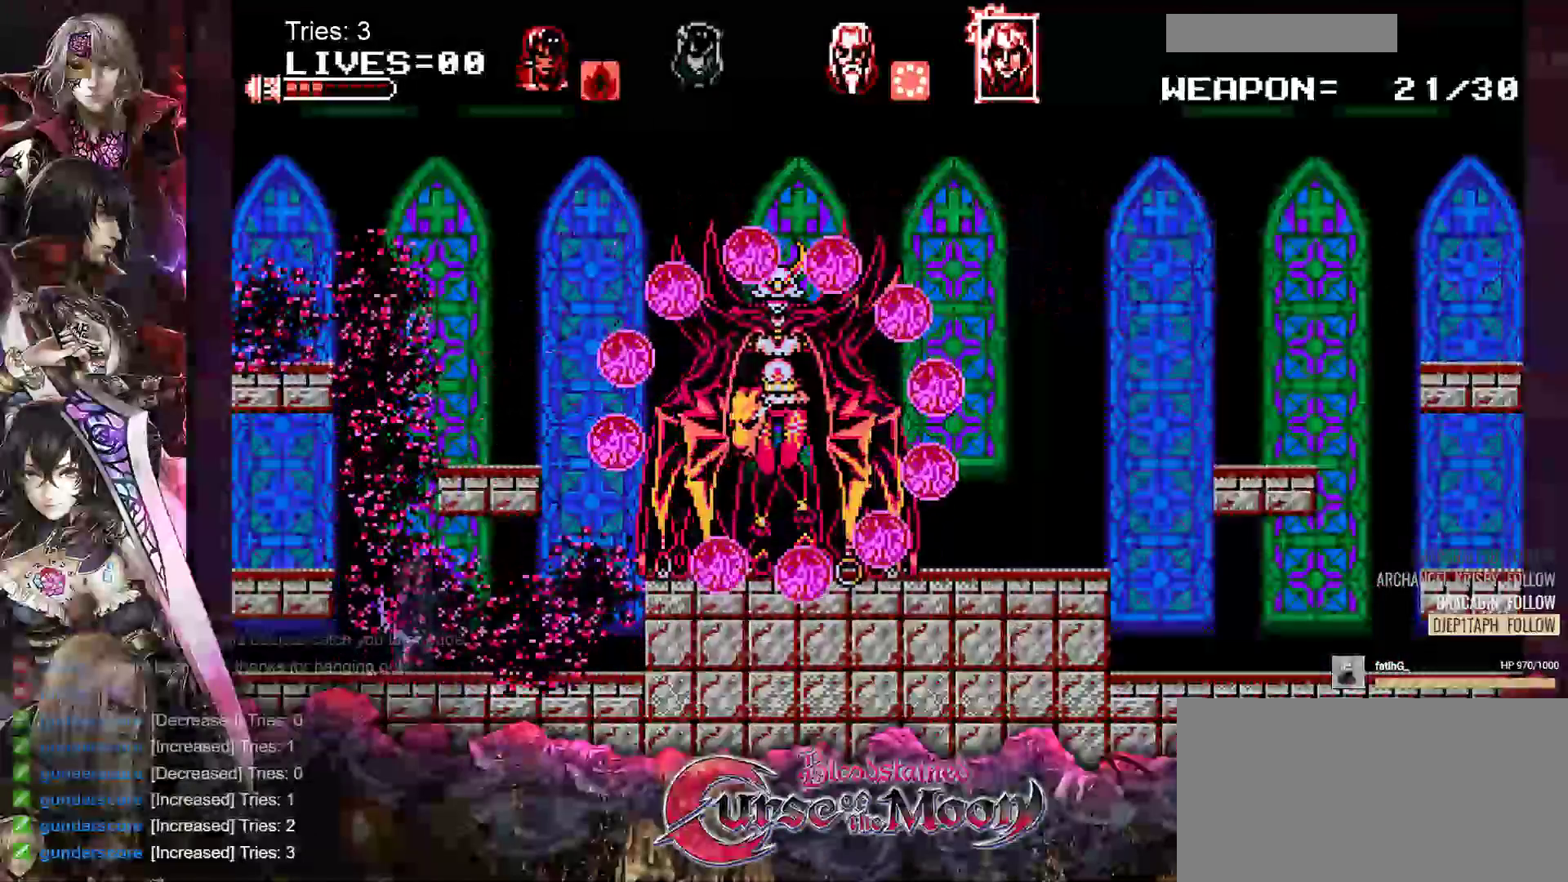
Gameplay with a controller (Nintendo layout); each line is a JSON object with the inputs held at the frame after it. "events" lists button and stick changes between this image and that frame as [ms after this image, input, new state], when the widget could be followed in between. Not read: L1 L3 R3.
{"buttons": ["B", "Y"], "events": [[67, "B", "down"], [317, "Y", "down"]]}
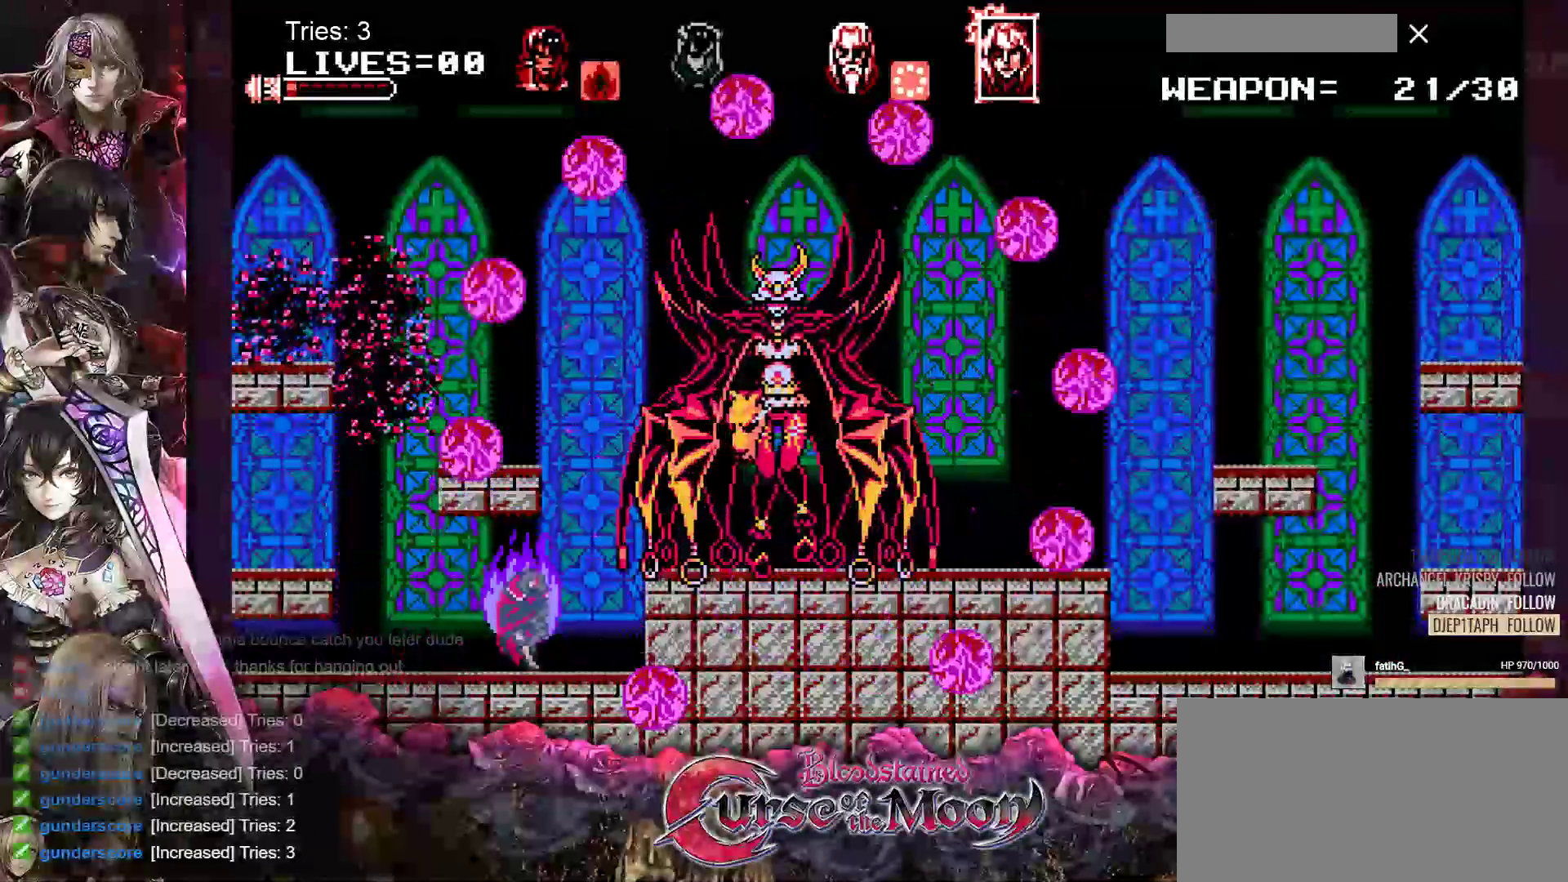
{"buttons": ["Y"], "events": [[50, "B", "up"], [67, "Y", "up"], [183, "Y", "down"], [300, "Y", "up"], [383, "Y", "down"]]}
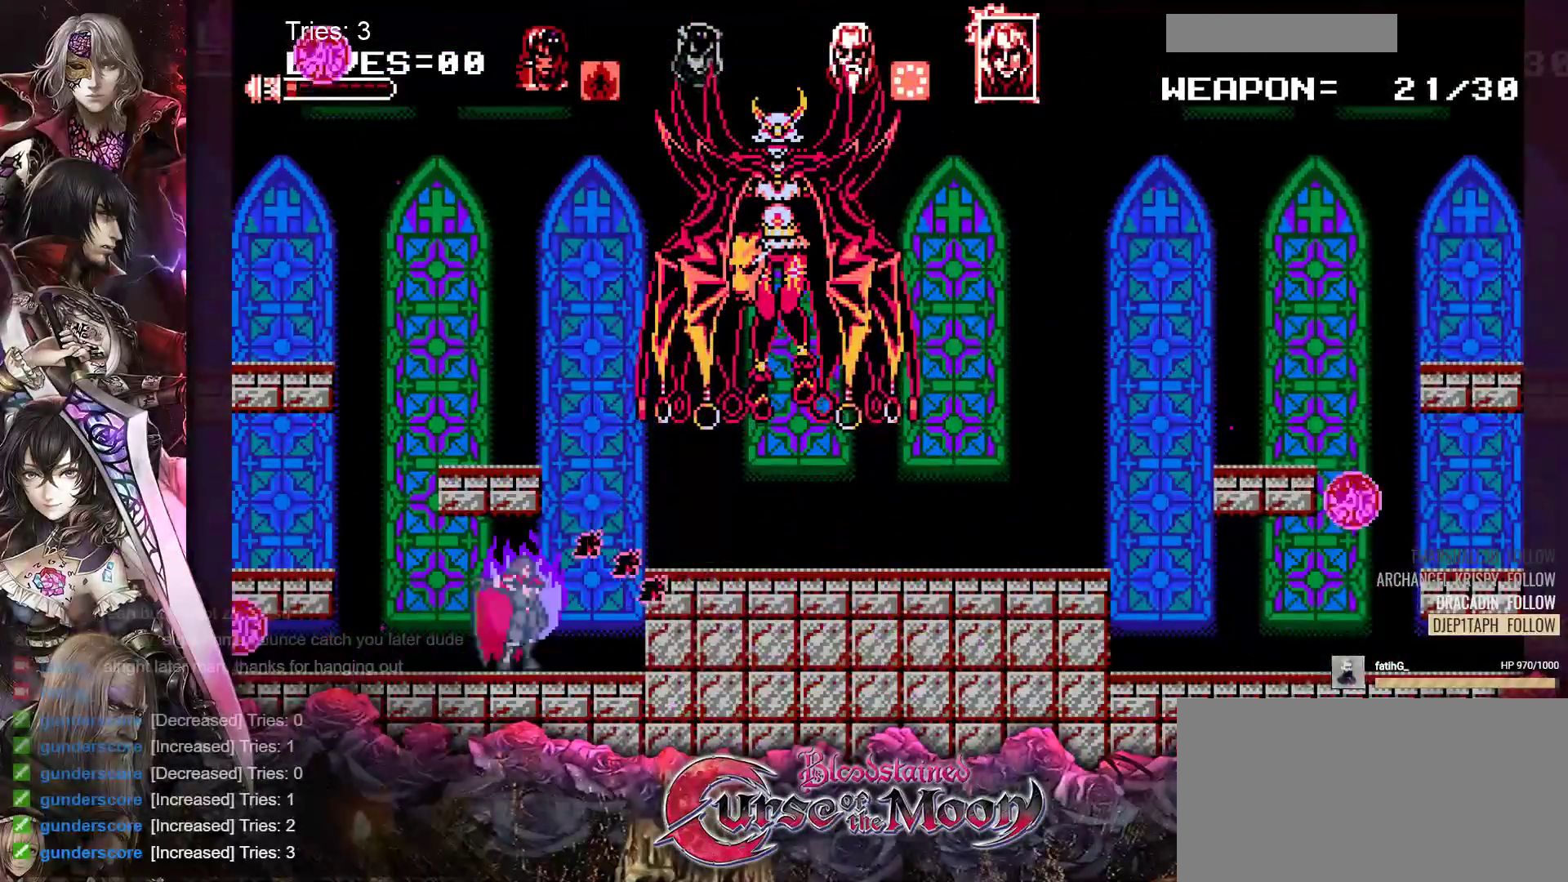
{"buttons": ["B", "Y"], "events": [[33, "Y", "up"], [233, "DPAD_RIGHT", "down"], [350, "B", "down"], [400, "DPAD_RIGHT", "up"], [400, "Y", "down"]]}
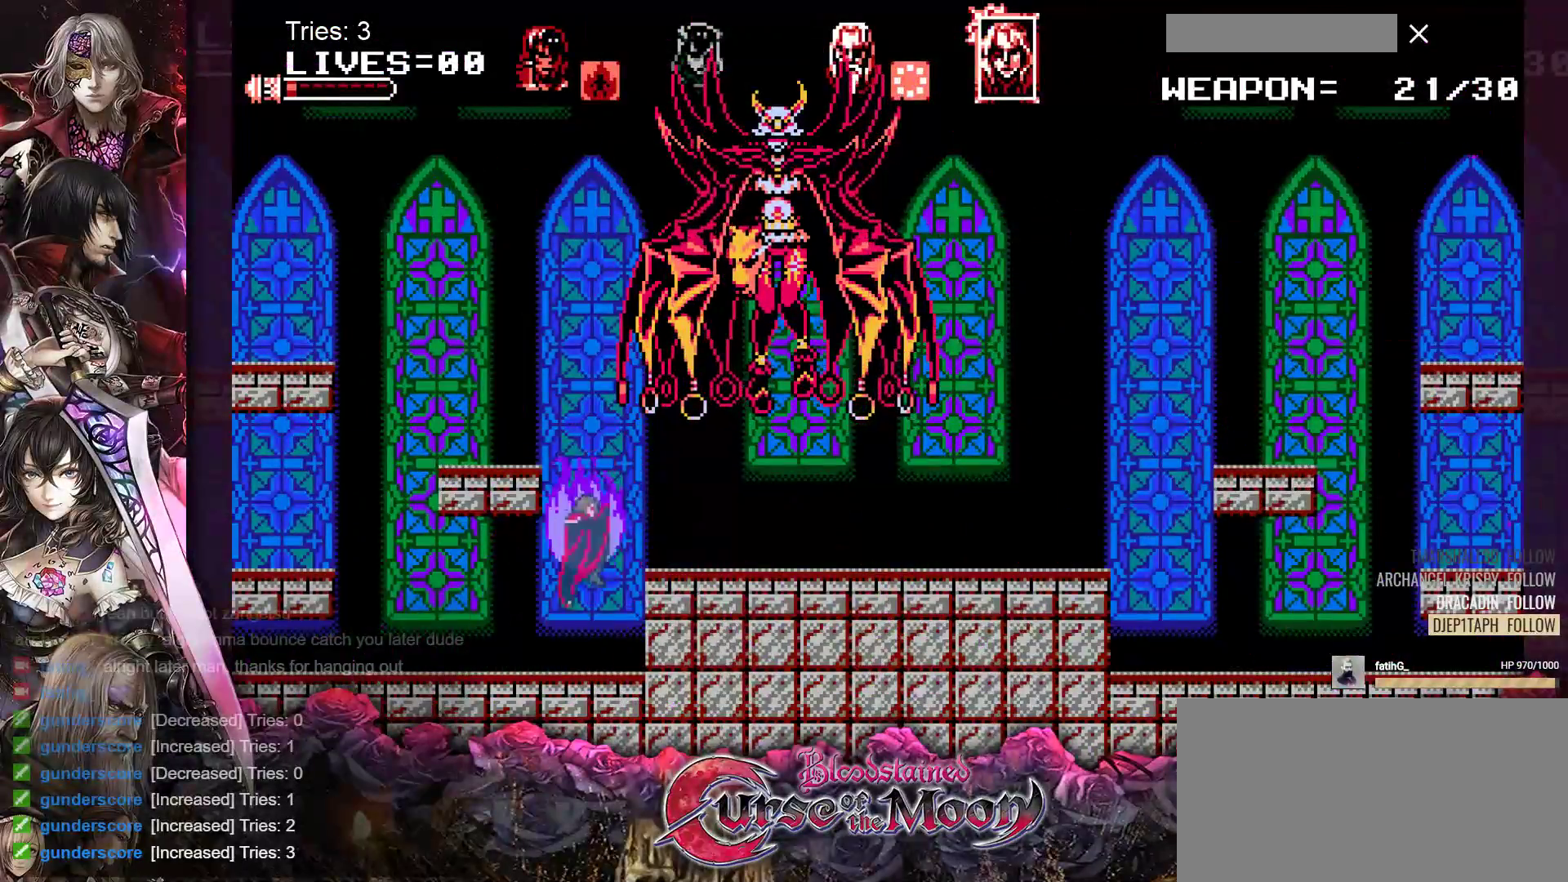
{"buttons": [], "events": [[50, "B", "up"], [67, "Y", "up"]]}
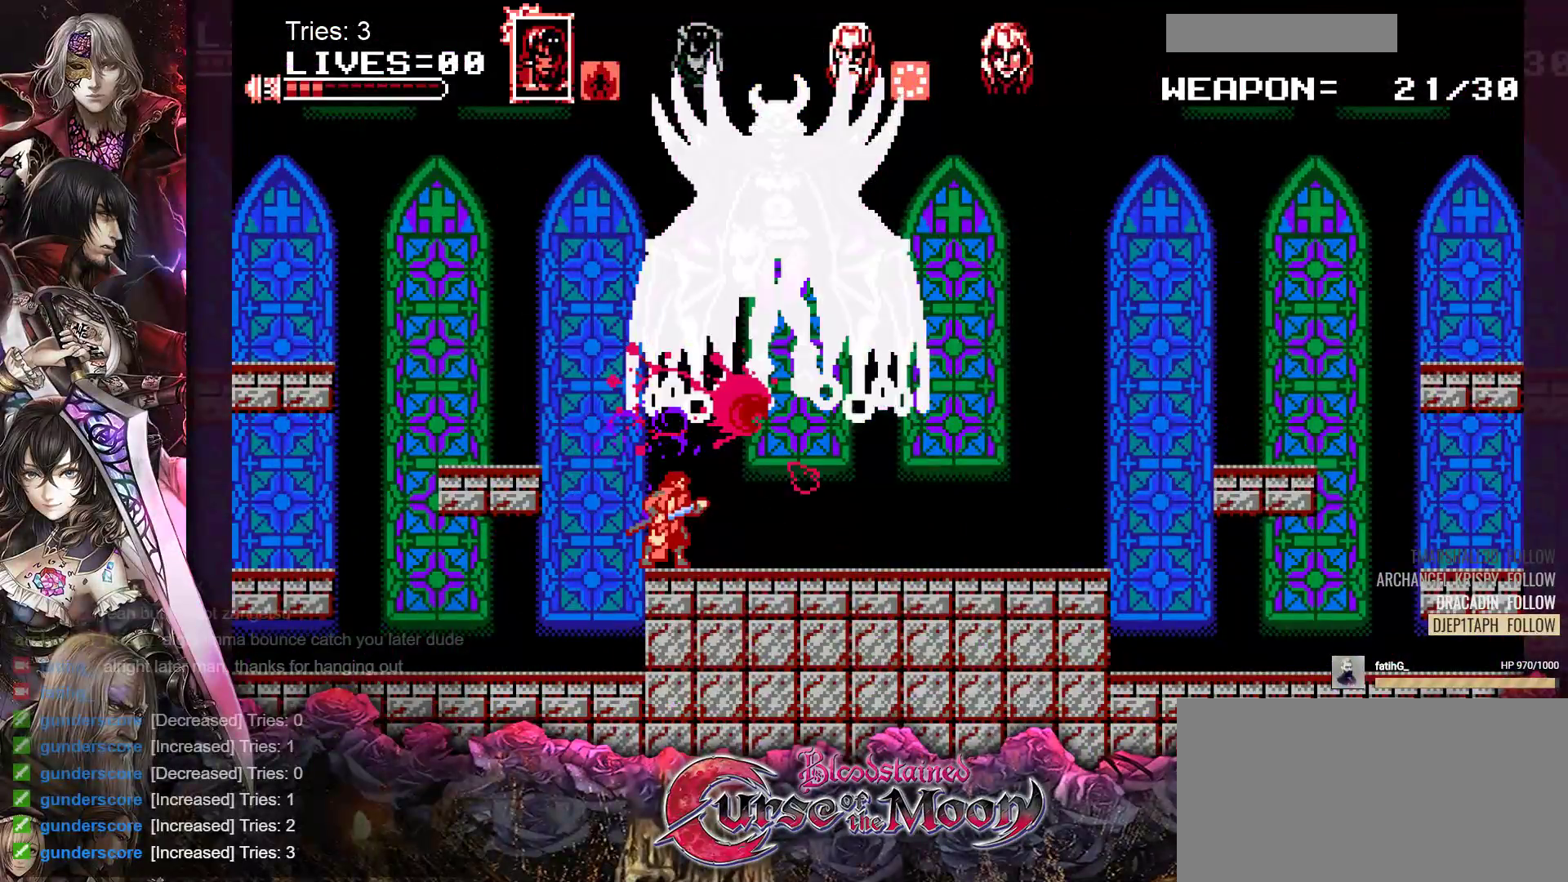
{"buttons": [], "events": []}
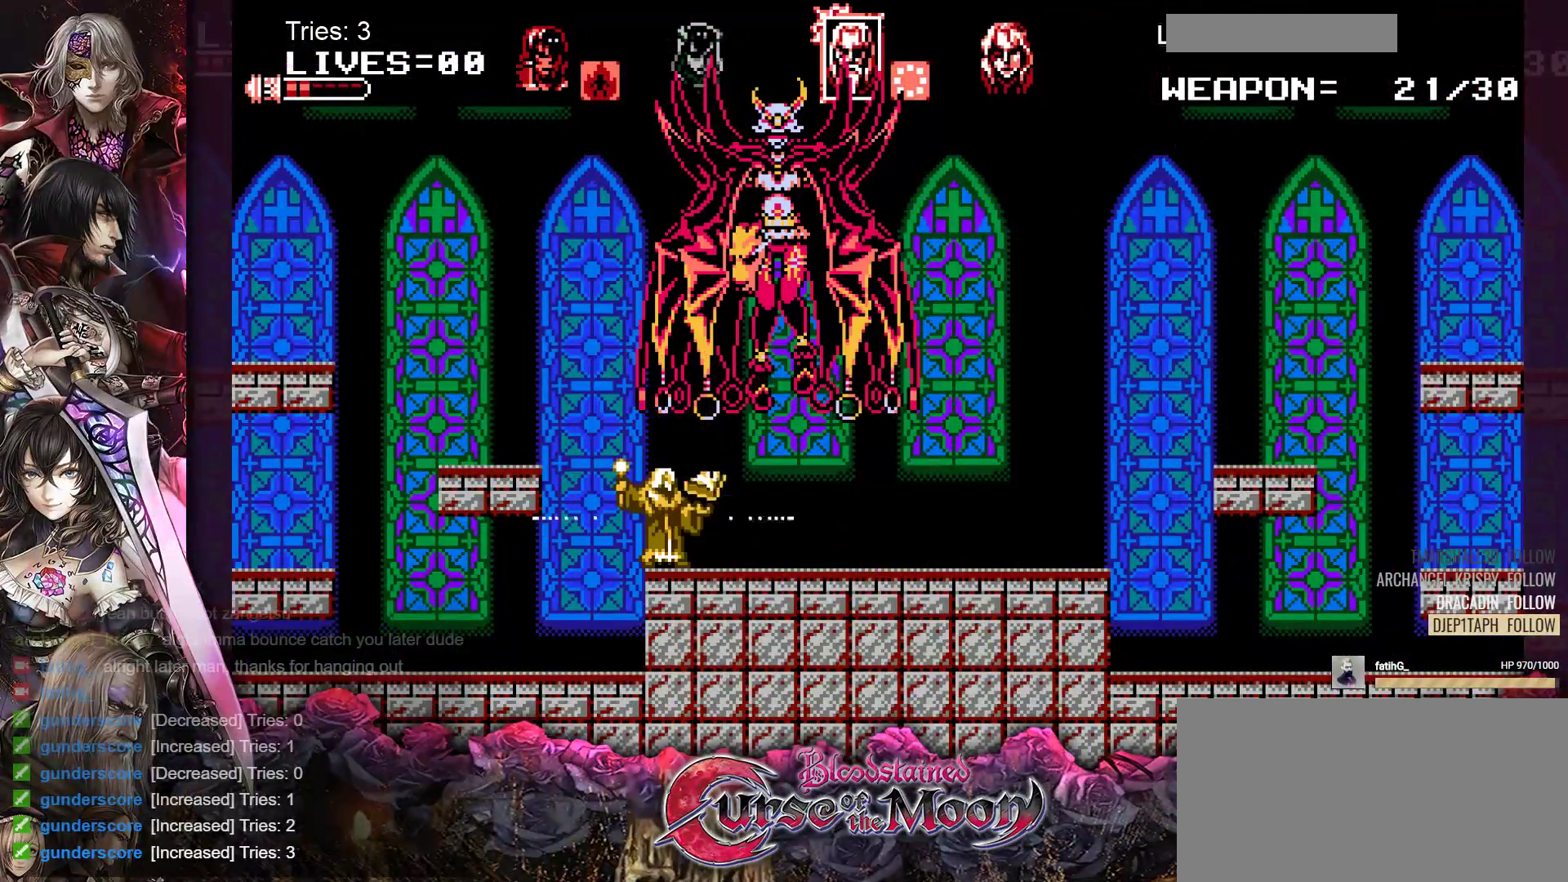
{"buttons": ["A"], "events": [[367, "A", "down"]]}
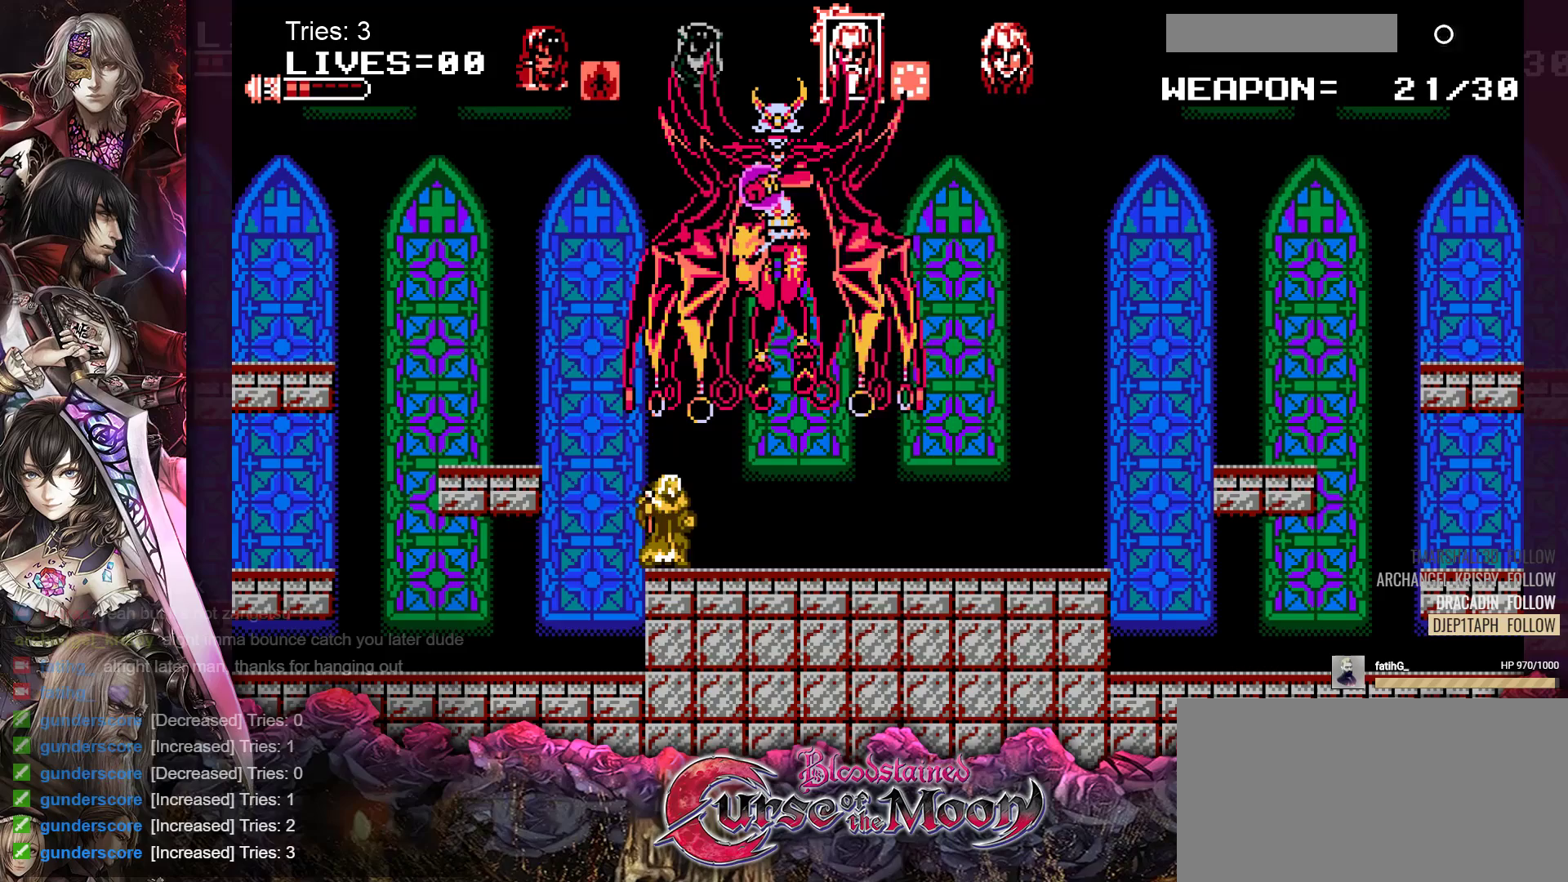
{"buttons": [], "events": [[17, "A", "up"]]}
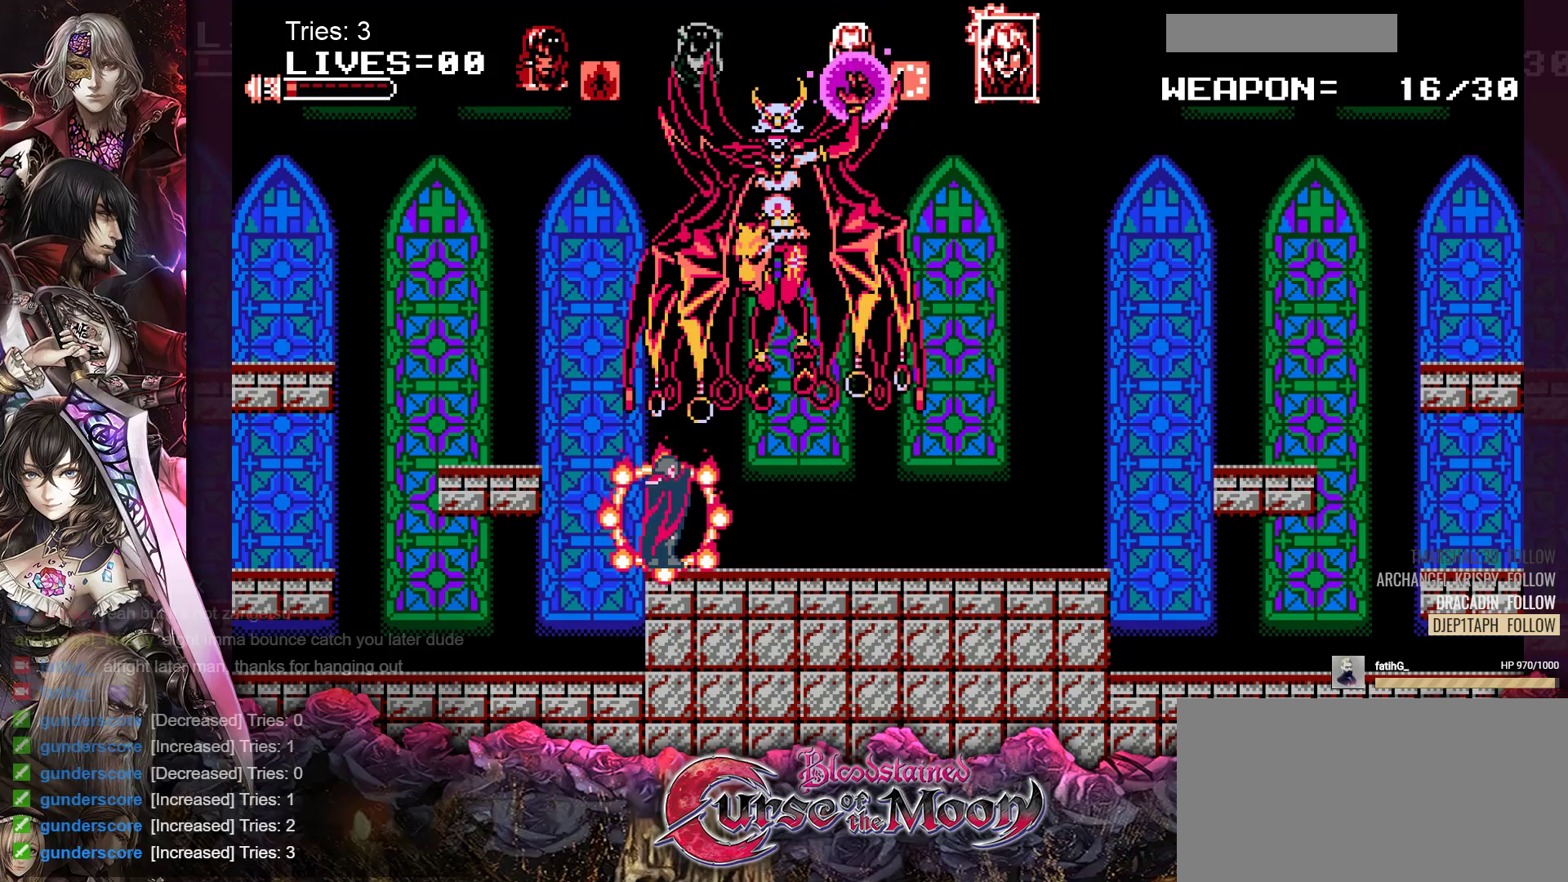
{"buttons": [], "events": [[333, "A", "down"], [483, "A", "up"]]}
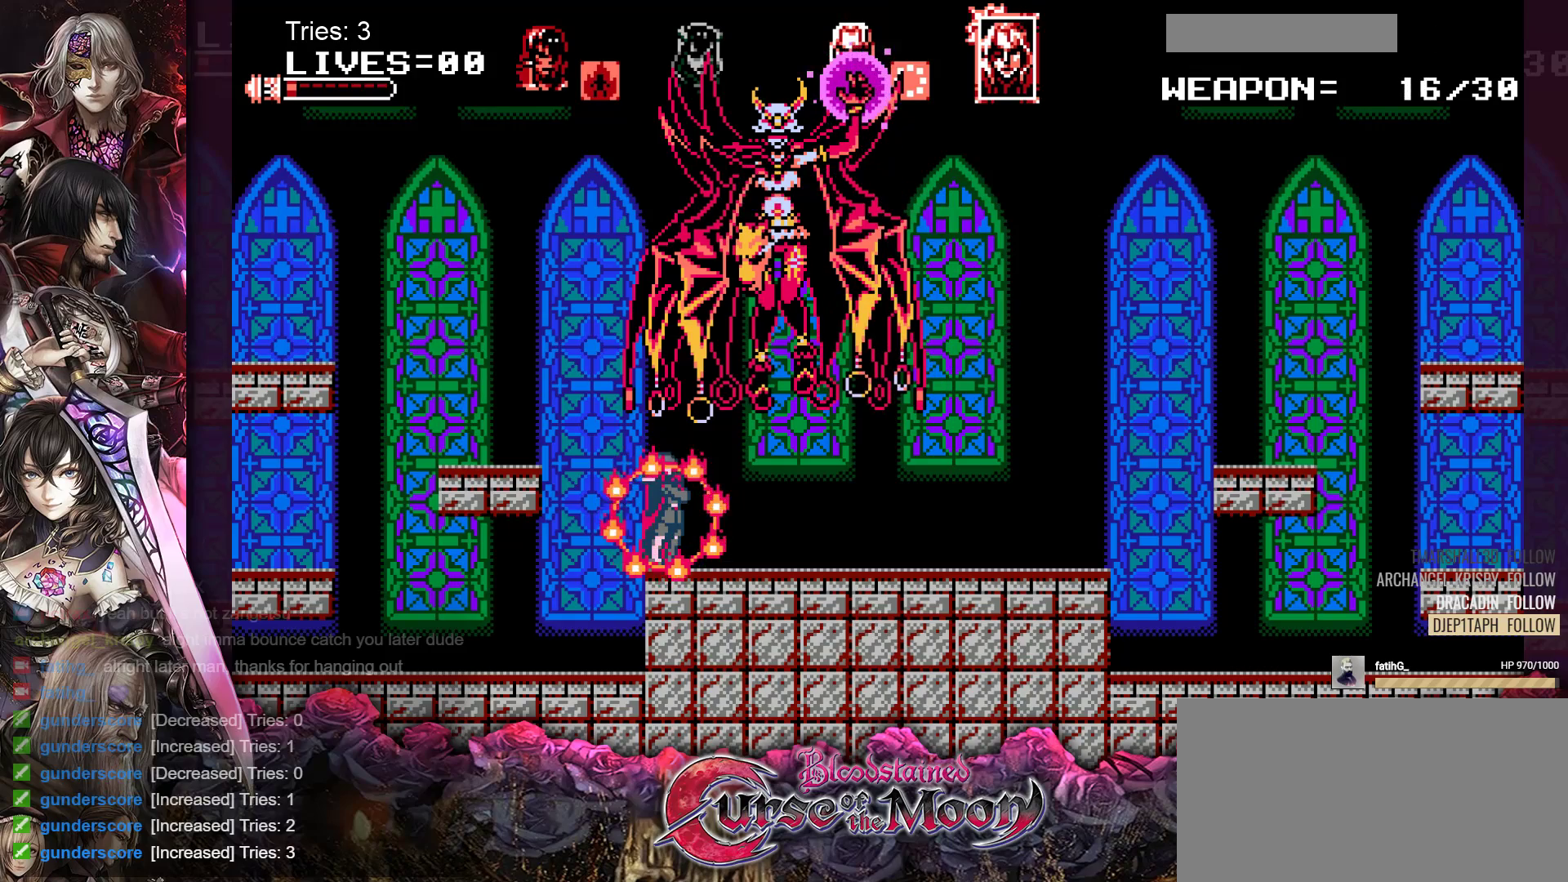
{"buttons": ["A"], "events": [[500, "A", "down"]]}
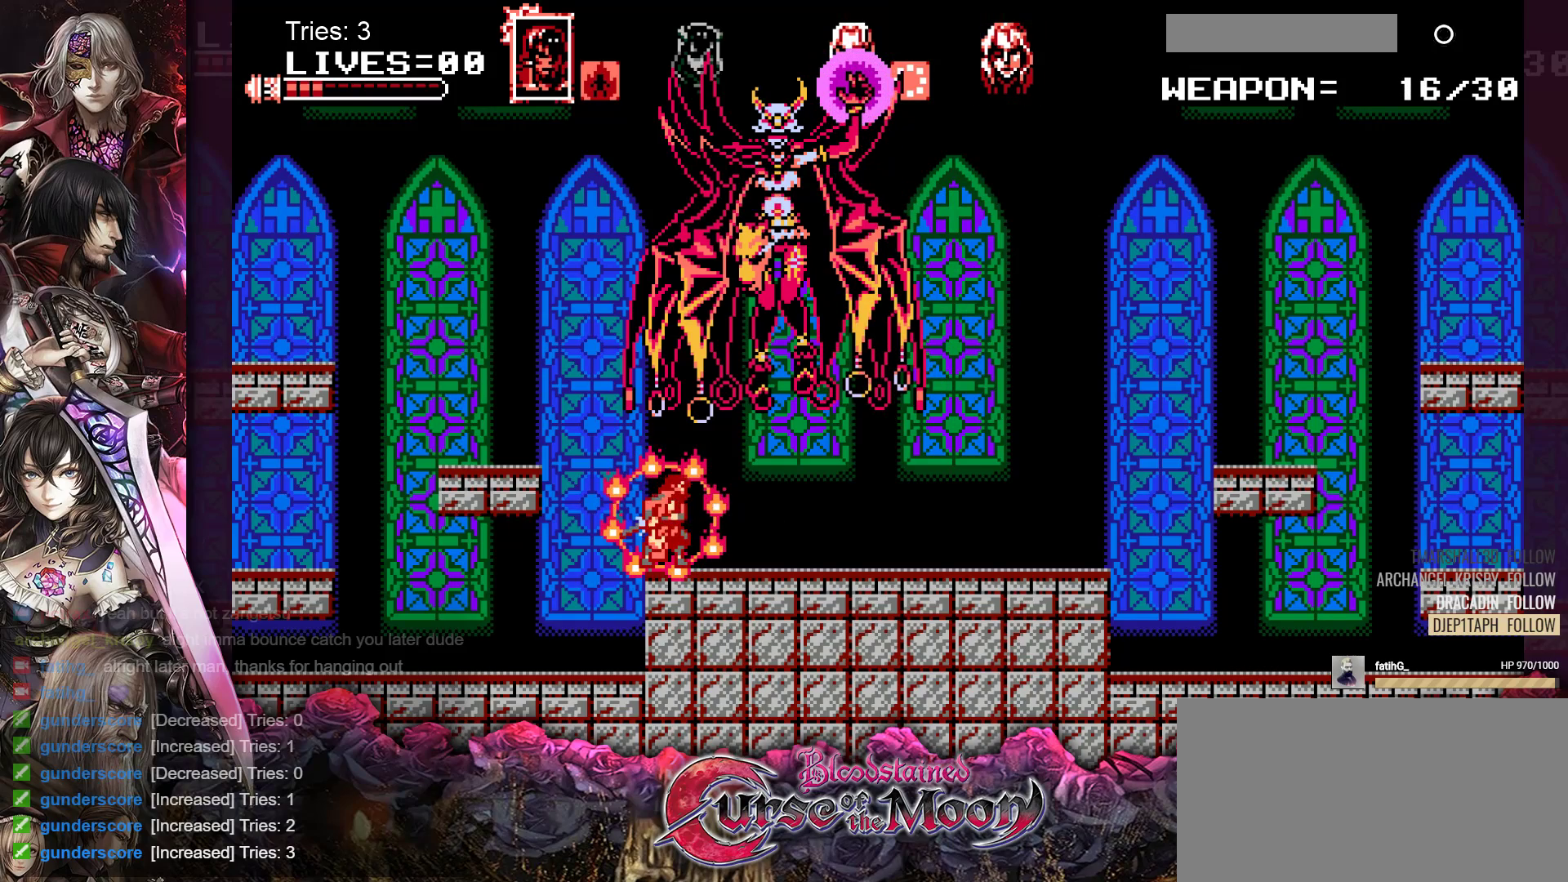
{"buttons": ["A"], "events": [[167, "A", "up"], [417, "A", "down"]]}
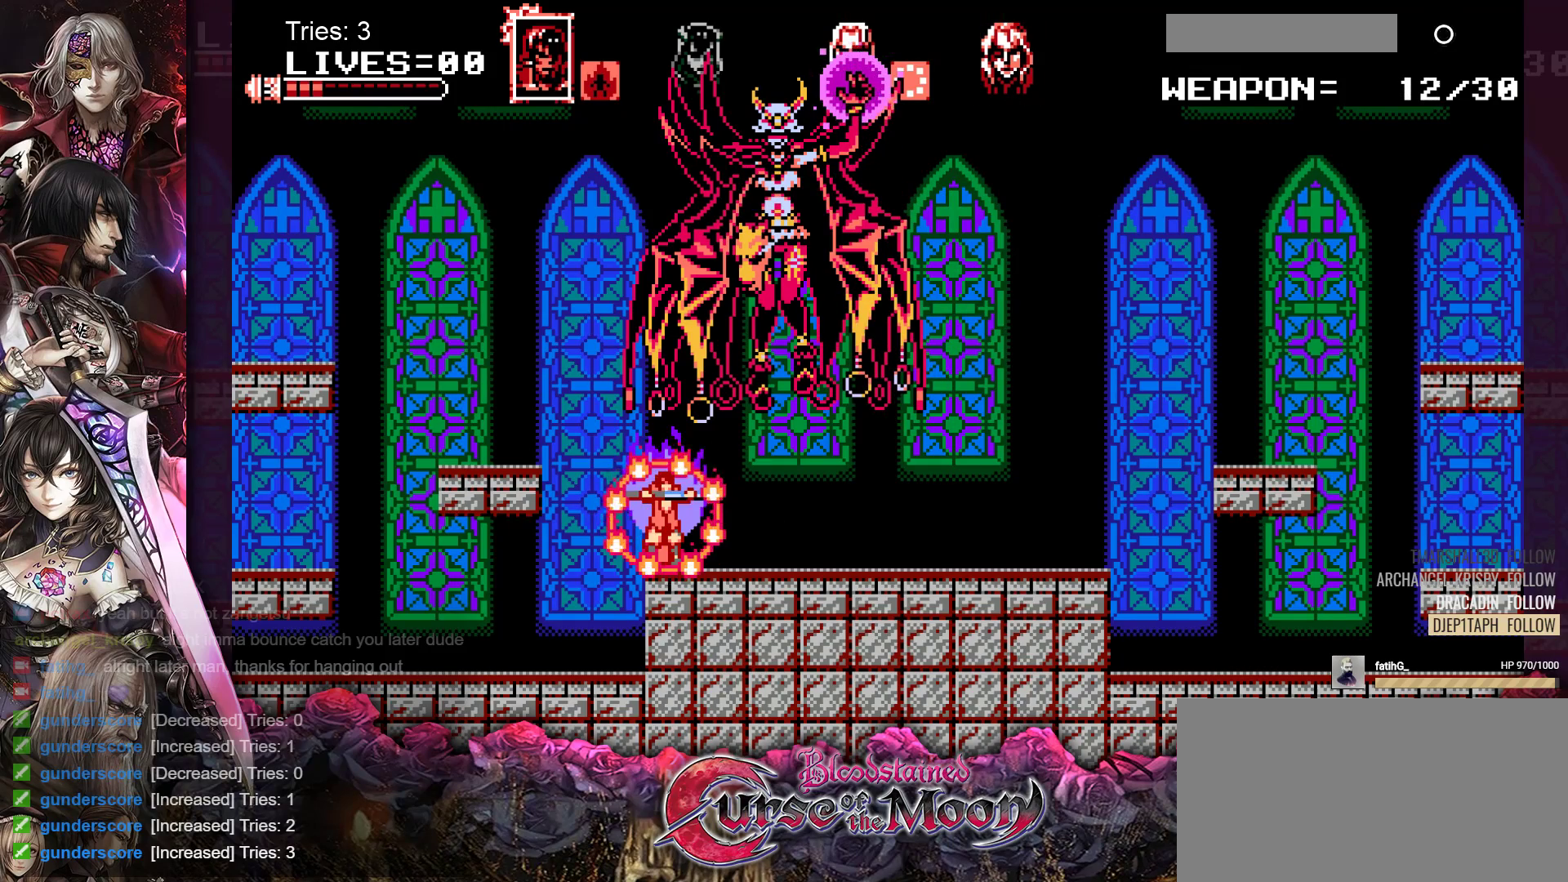
{"buttons": [], "events": [[50, "A", "up"]]}
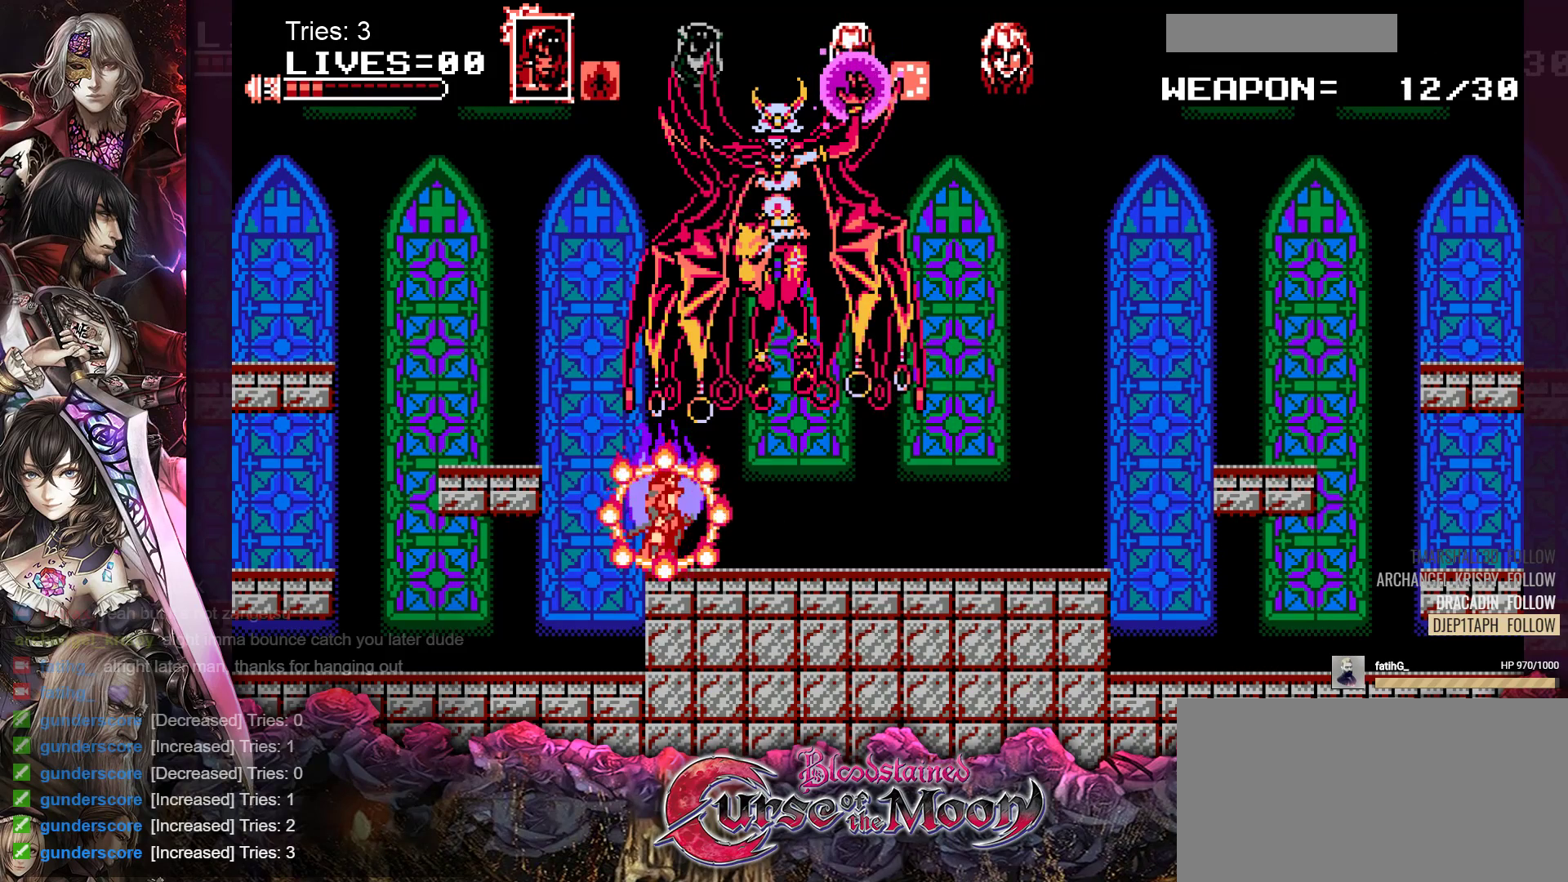
{"buttons": [], "events": []}
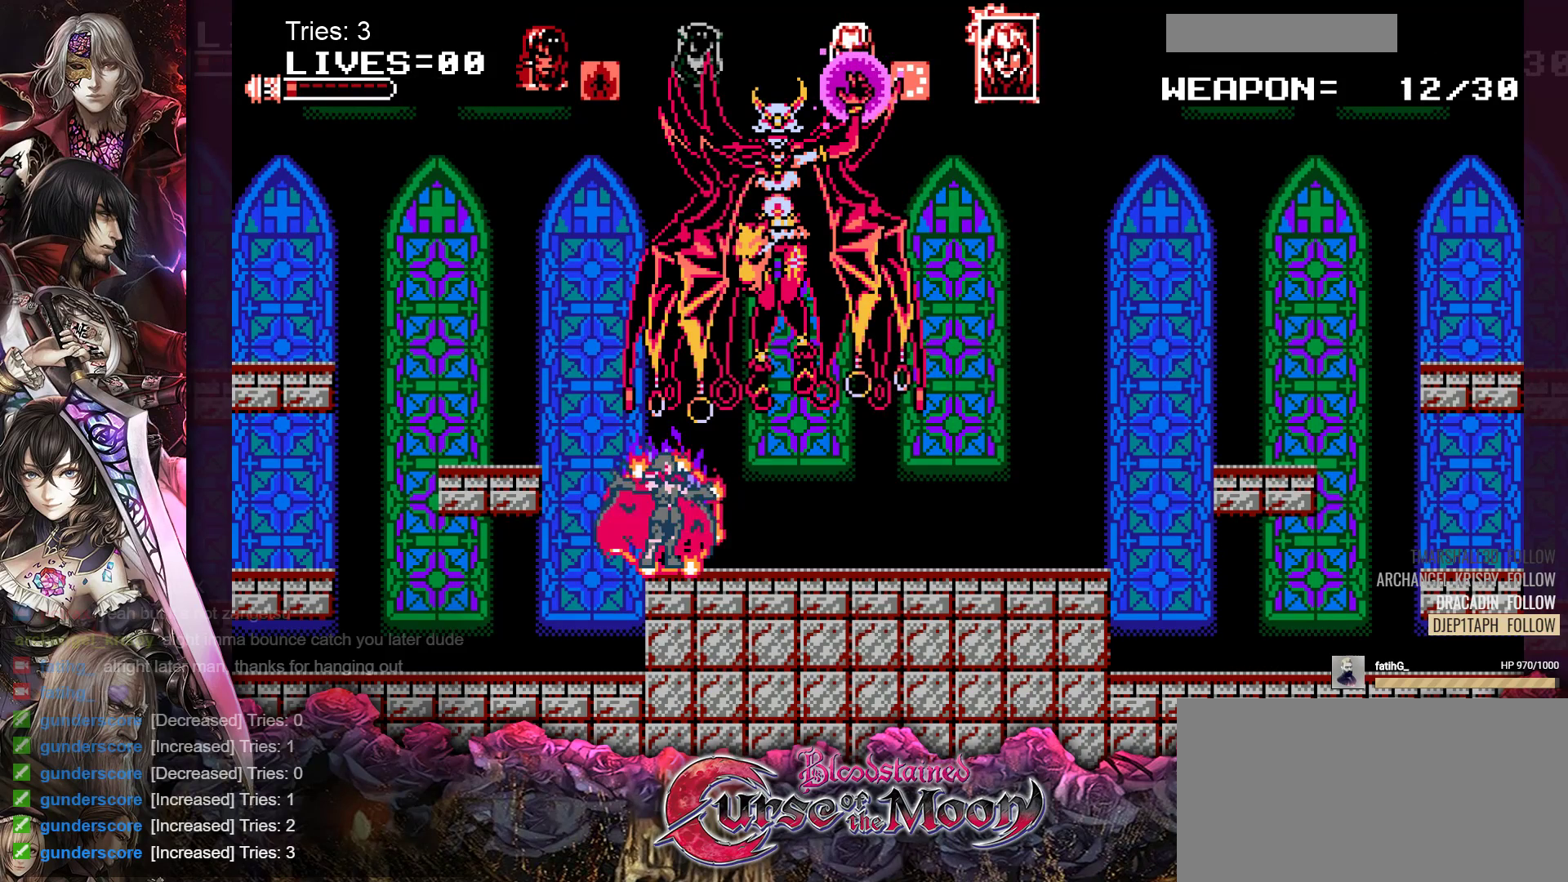
{"buttons": [], "events": [[100, "Y", "down"], [200, "Y", "up"], [267, "Y", "down"], [350, "Y", "up"], [400, "Y", "down"], [483, "Y", "up"]]}
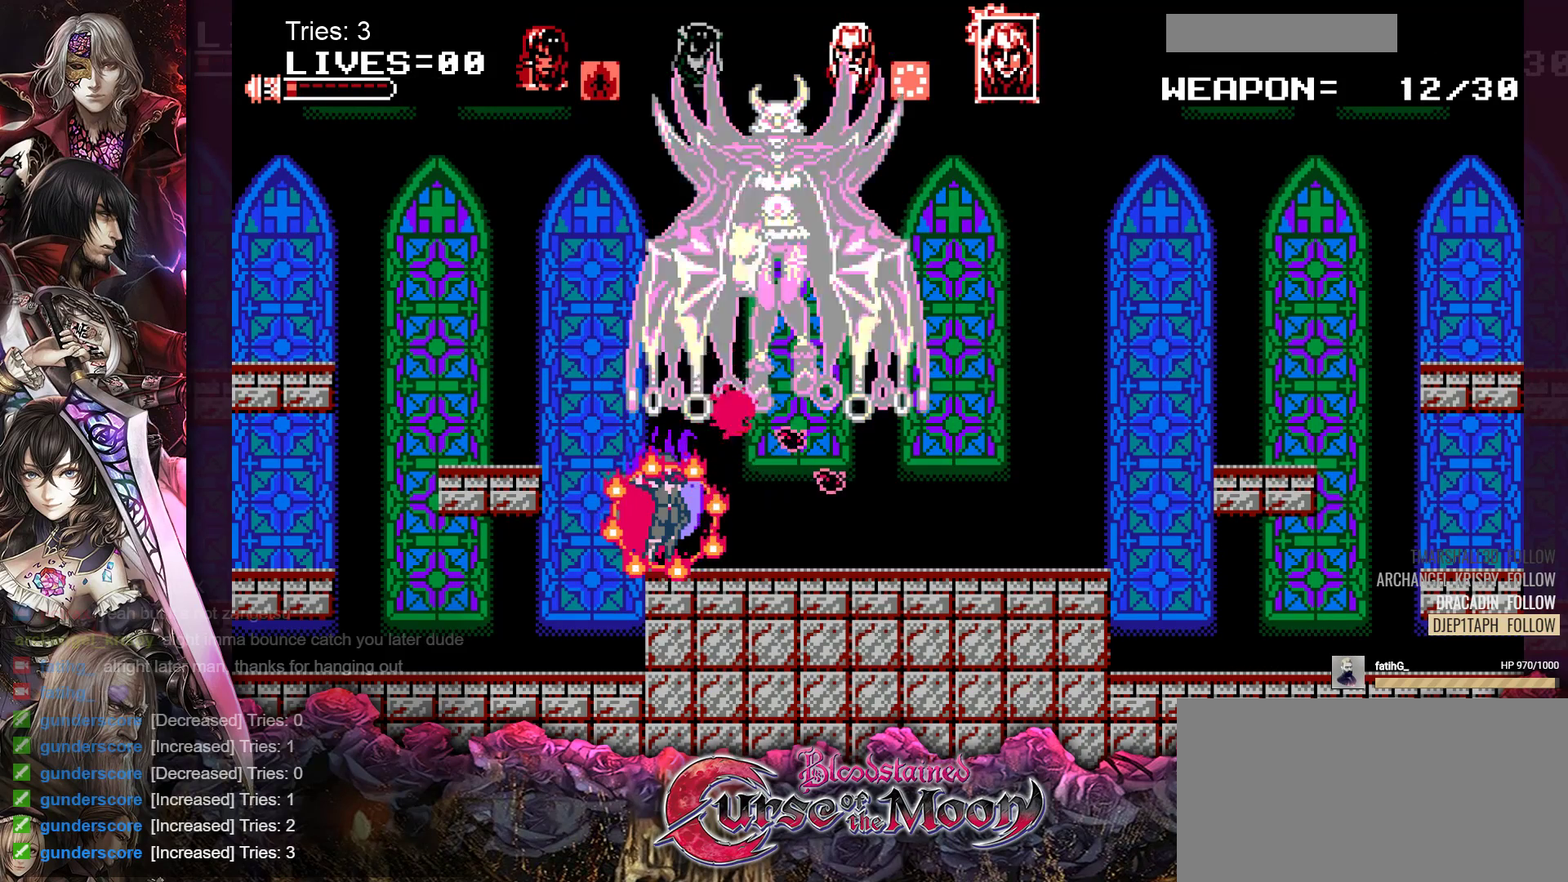
{"buttons": ["Y"], "events": [[50, "Y", "down"], [117, "Y", "up"], [183, "Y", "down"], [267, "Y", "up"], [317, "Y", "down"], [400, "Y", "up"], [450, "Y", "down"]]}
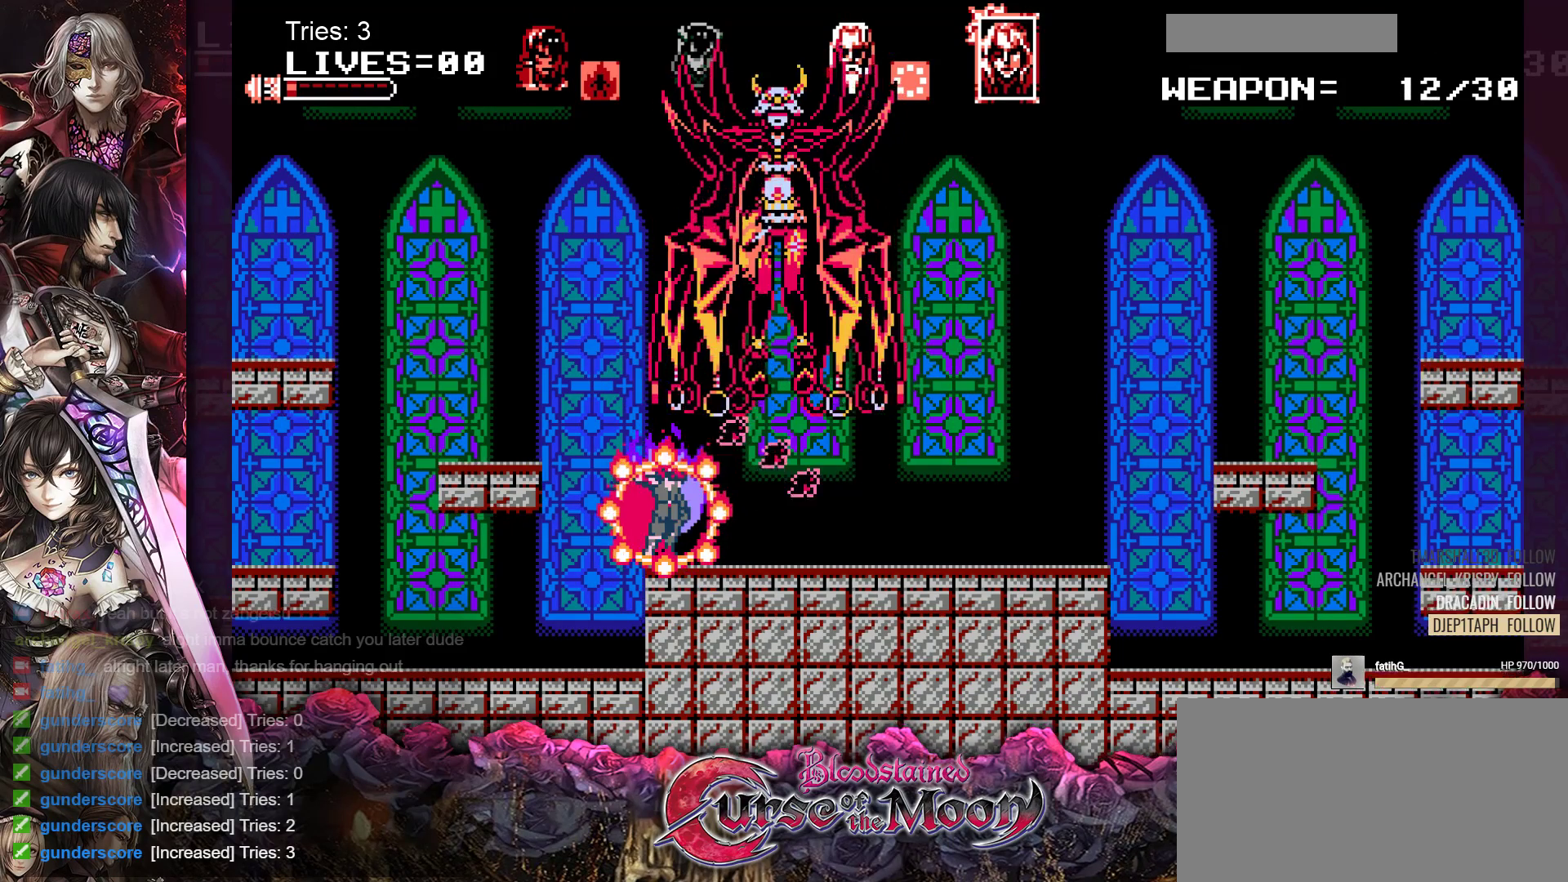
{"buttons": [], "events": [[33, "Y", "up"], [100, "Y", "down"], [167, "Y", "up"], [233, "Y", "down"], [300, "Y", "up"], [367, "Y", "down"], [450, "Y", "up"]]}
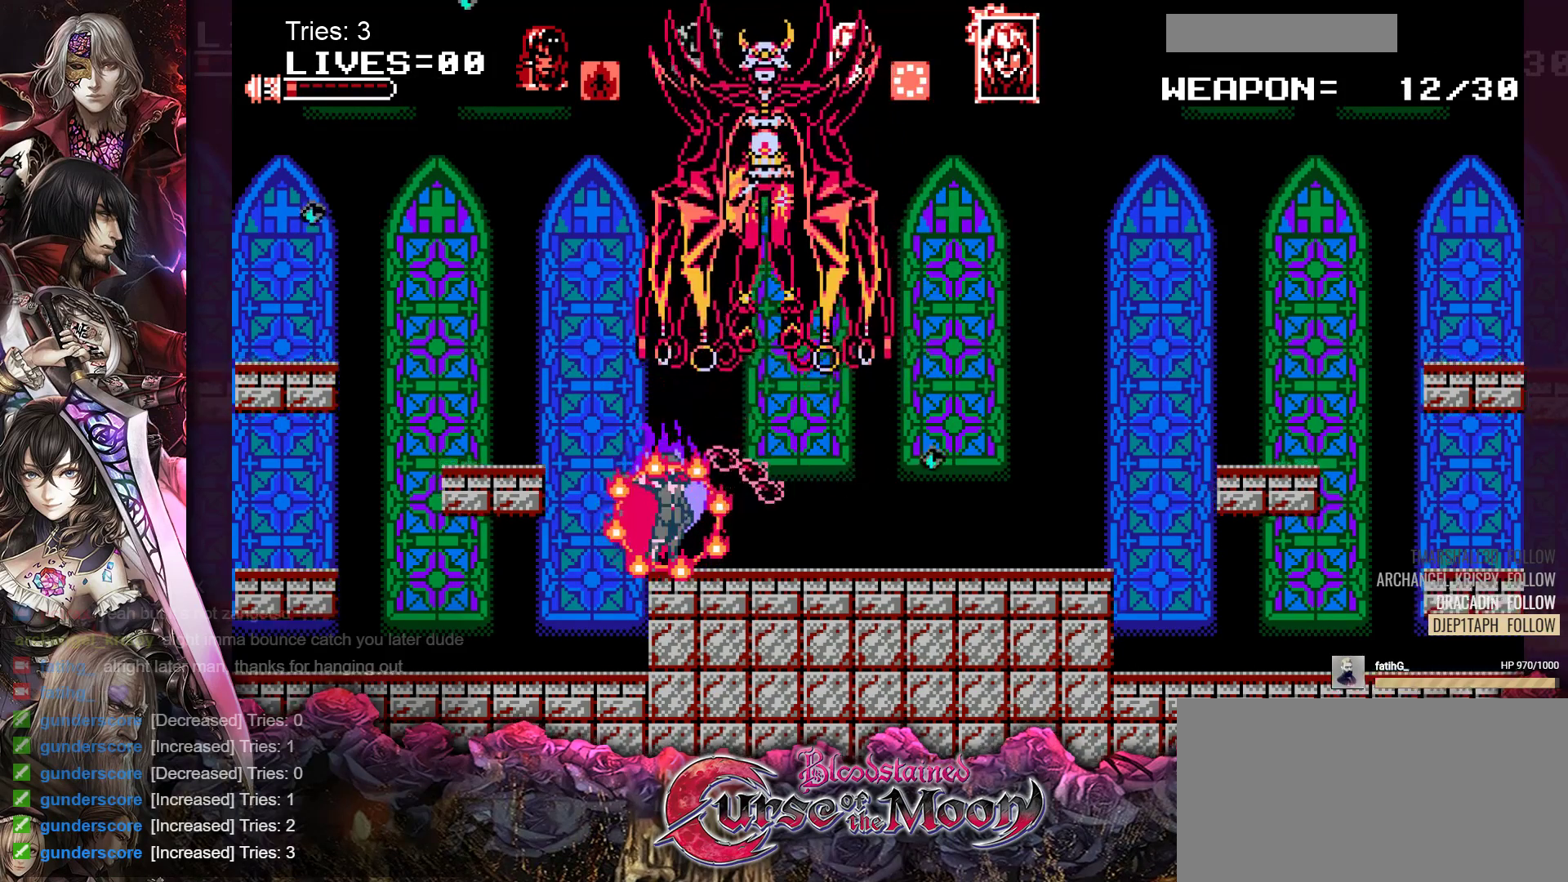
{"buttons": ["DPAD_RIGHT"], "events": [[133, "DPAD_RIGHT", "down"]]}
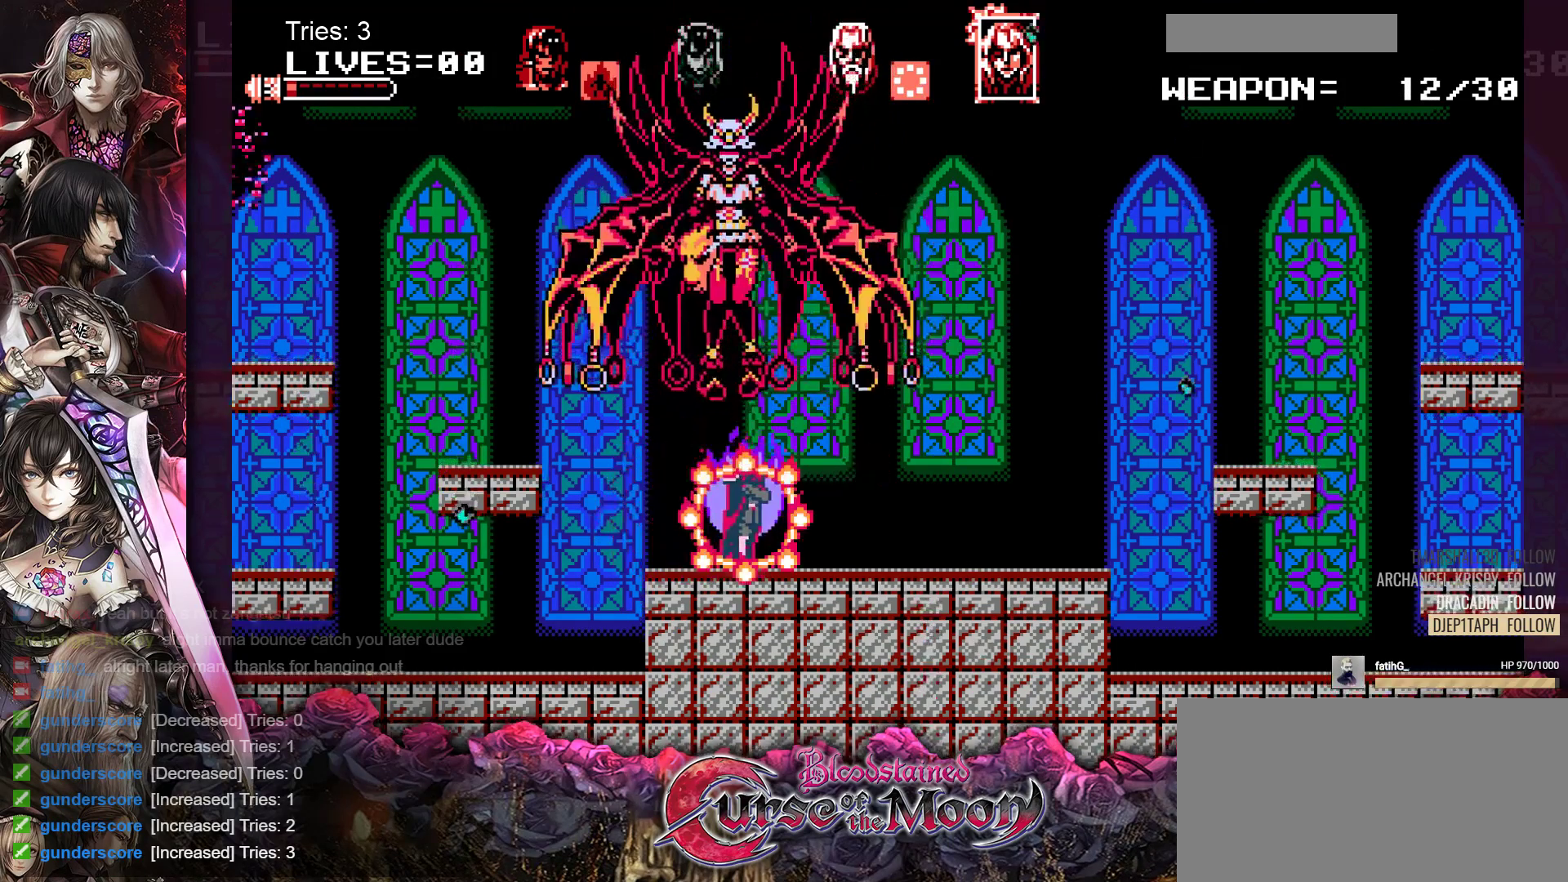
{"buttons": ["DPAD_RIGHT"], "events": []}
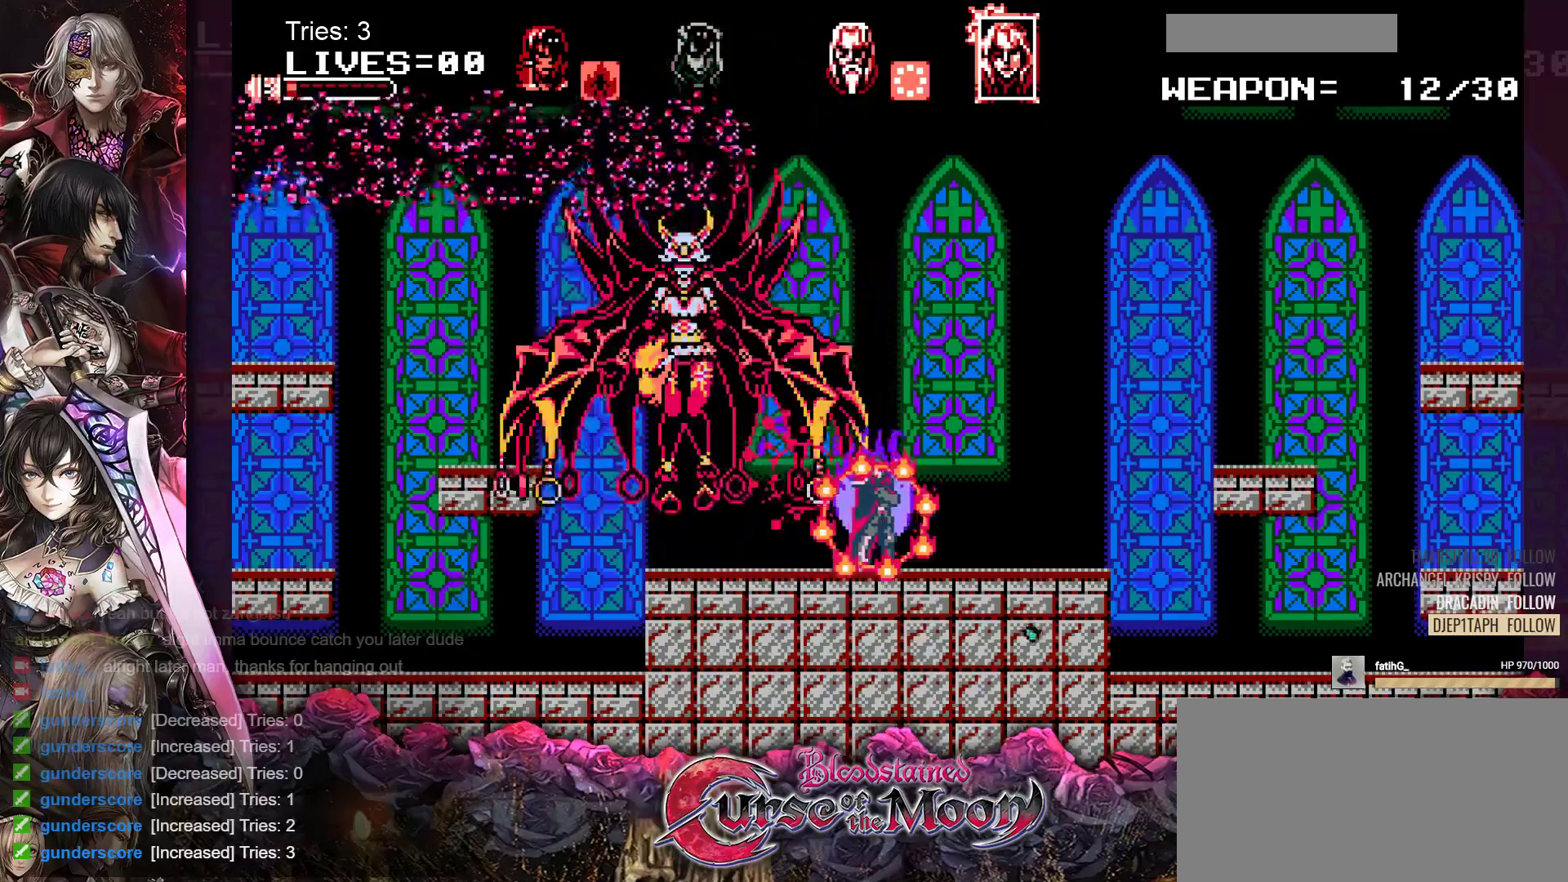
{"buttons": [], "events": [[283, "DPAD_RIGHT", "up"], [300, "DPAD_LEFT", "down"], [367, "Y", "down"], [400, "DPAD_LEFT", "up"], [483, "Y", "up"]]}
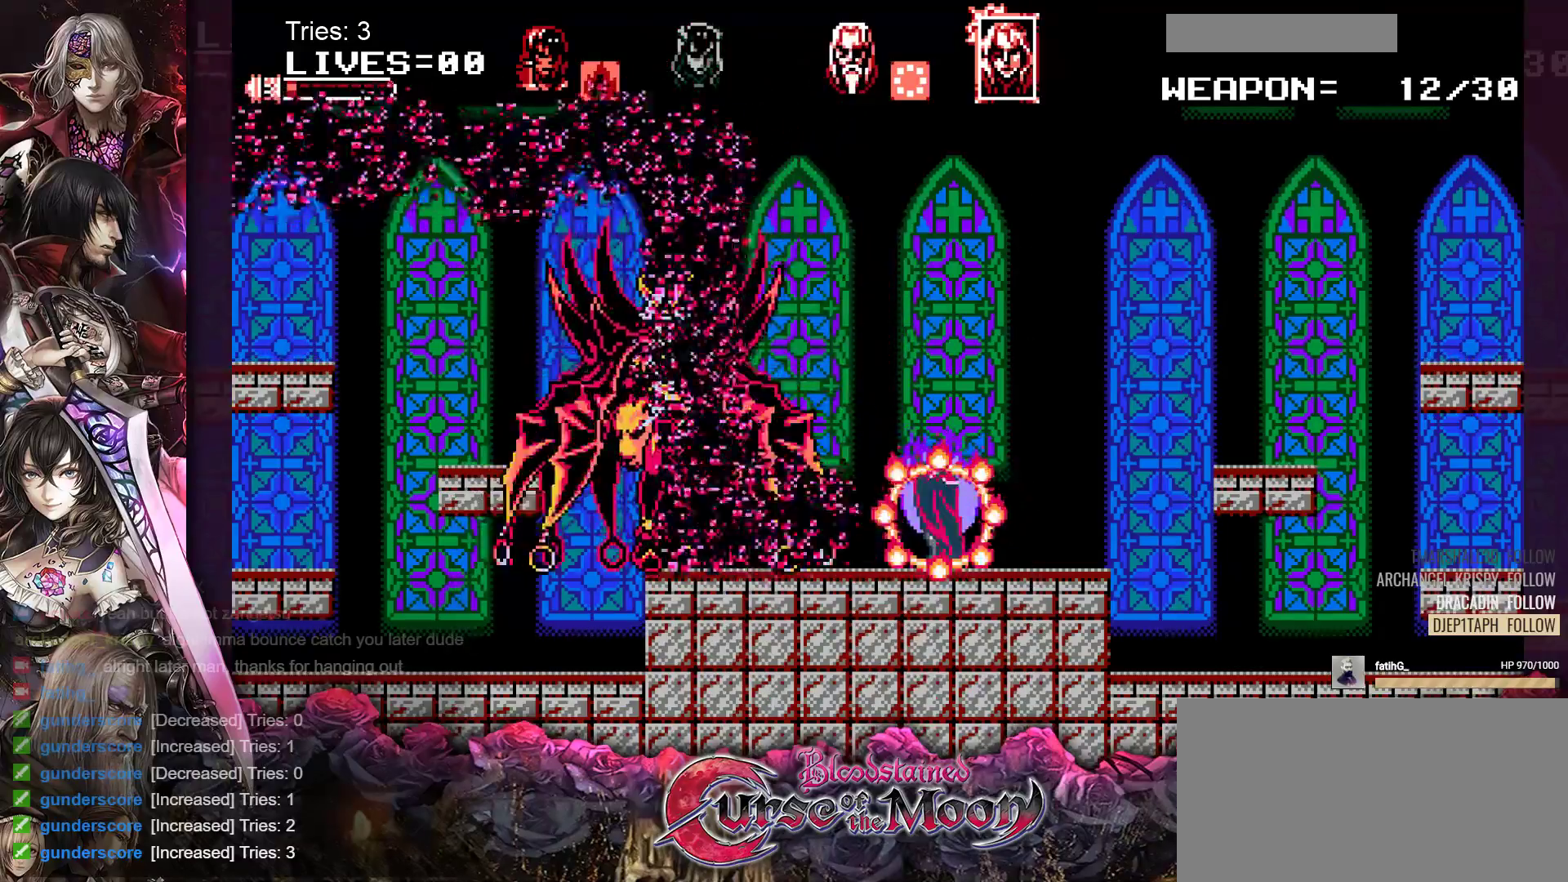
{"buttons": ["Y"], "events": [[33, "Y", "down"], [117, "Y", "up"], [200, "Y", "down"], [267, "Y", "up"], [350, "Y", "down"], [400, "Y", "up"], [483, "Y", "down"]]}
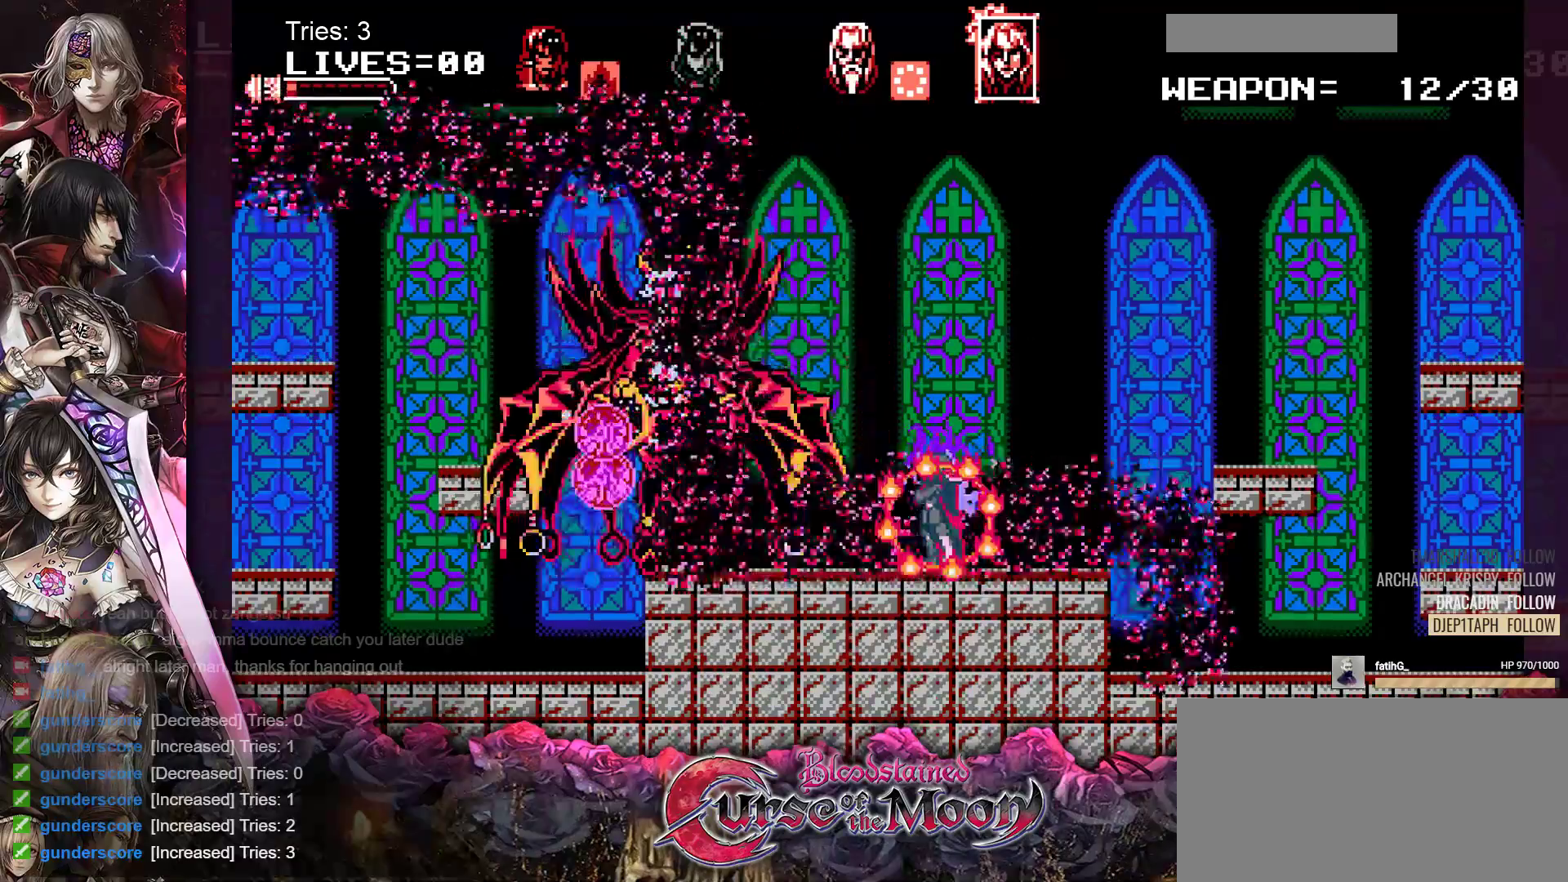
{"buttons": ["DPAD_RIGHT"], "events": [[33, "Y", "up"], [117, "Y", "down"], [183, "Y", "up"], [250, "Y", "down"], [317, "Y", "up"], [383, "Y", "down"], [450, "Y", "up"], [467, "DPAD_RIGHT", "down"]]}
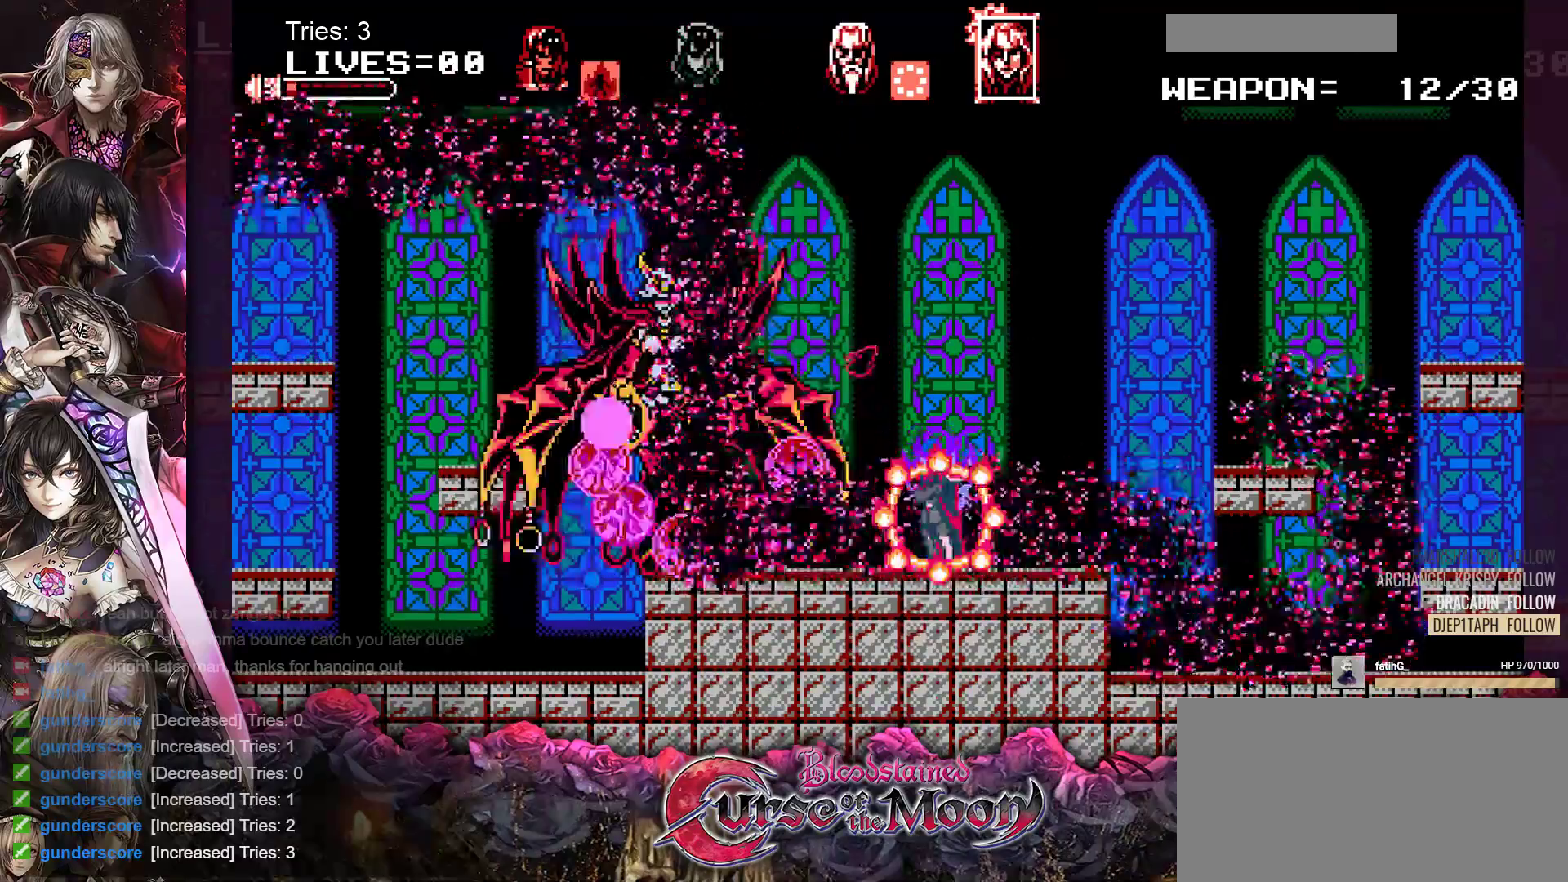
{"buttons": ["DPAD_RIGHT"], "events": []}
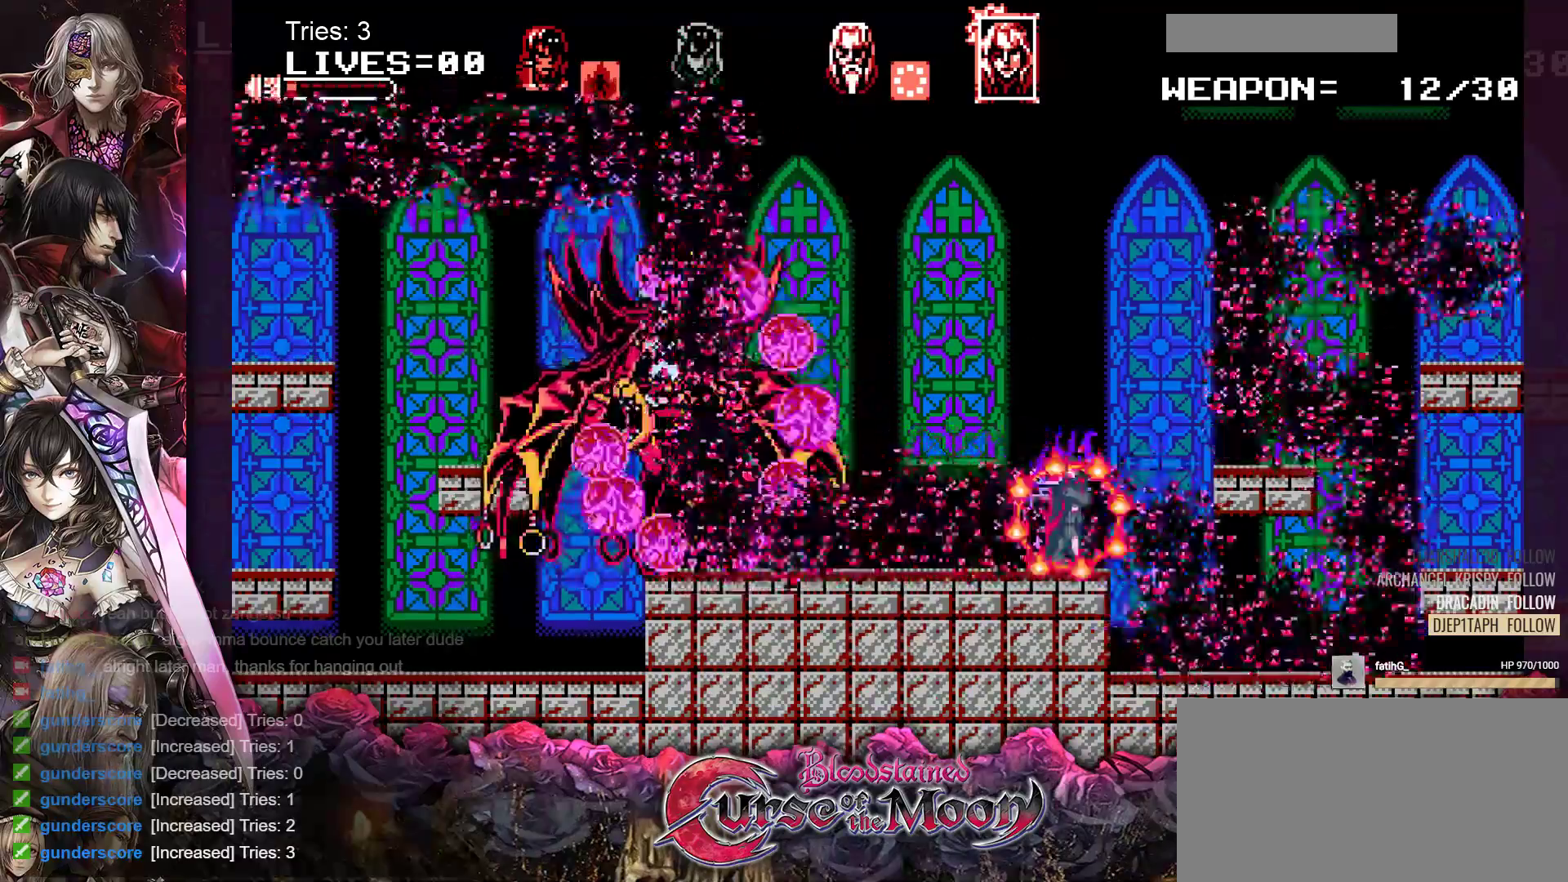
{"buttons": ["B", "DPAD_RIGHT"], "events": [[150, "B", "down"]]}
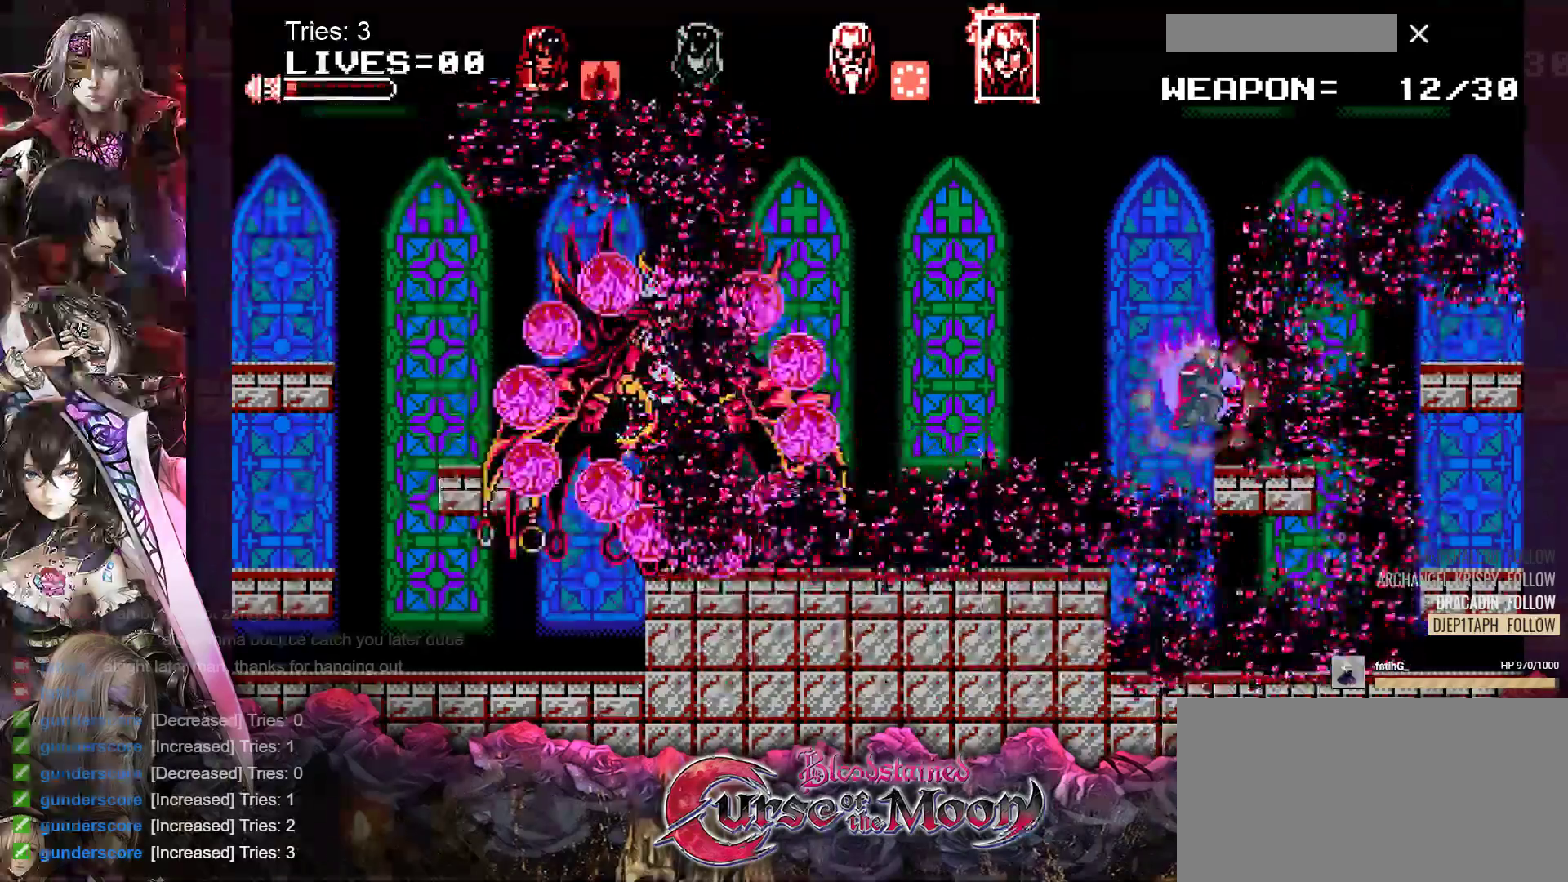
{"buttons": ["B", "DPAD_RIGHT"], "events": [[100, "B", "up"], [200, "B", "down"]]}
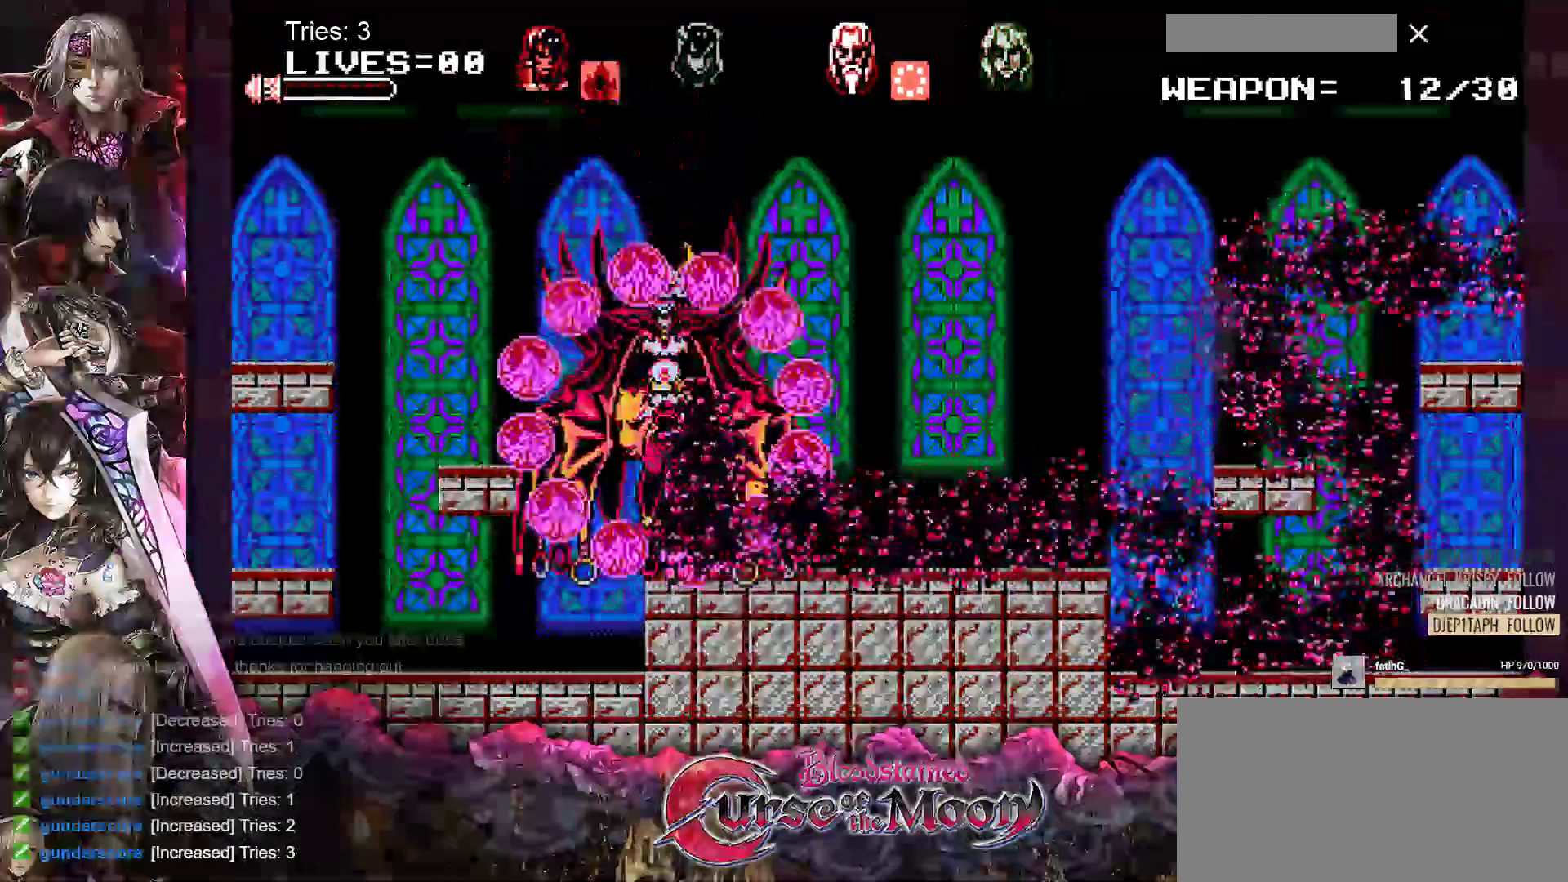
{"buttons": [], "events": [[167, "B", "up"], [233, "DPAD_RIGHT", "up"]]}